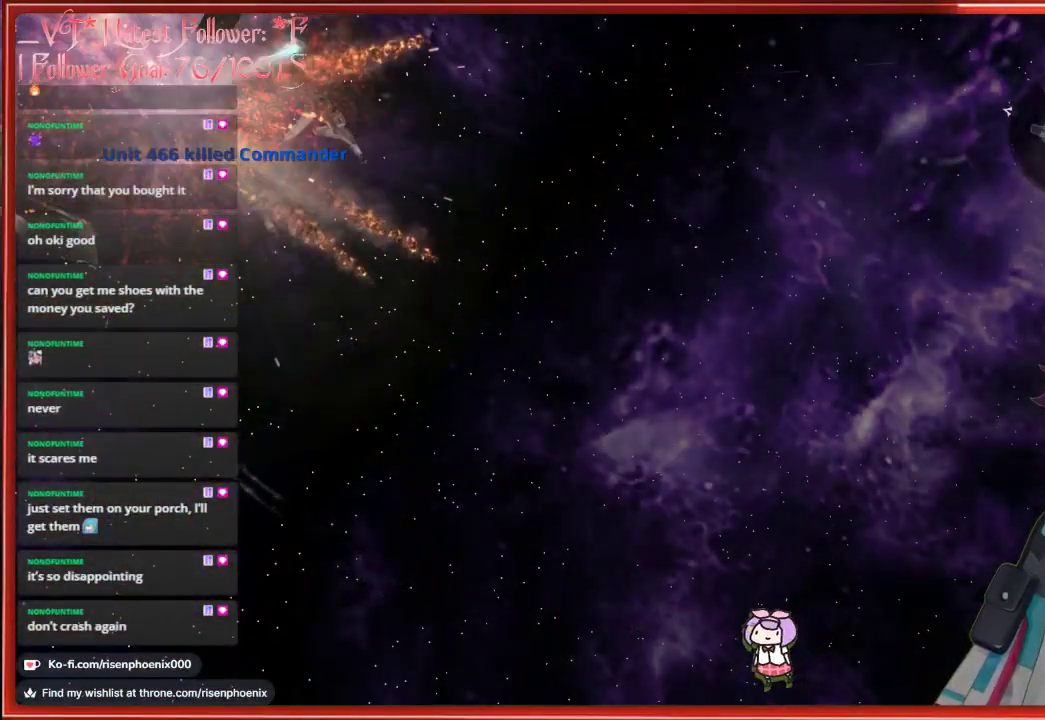
Gameplay with a controller (Xbox layout); each line is a JSON object with the inputs held at the frame after it. "events" lists button and stick changes between this image and that frame as [ms after this image, input, new state], when the widget could be followed in between. Not read: SHARE.
{"buttons": [], "left_stick": "center", "right_stick": "center", "events": []}
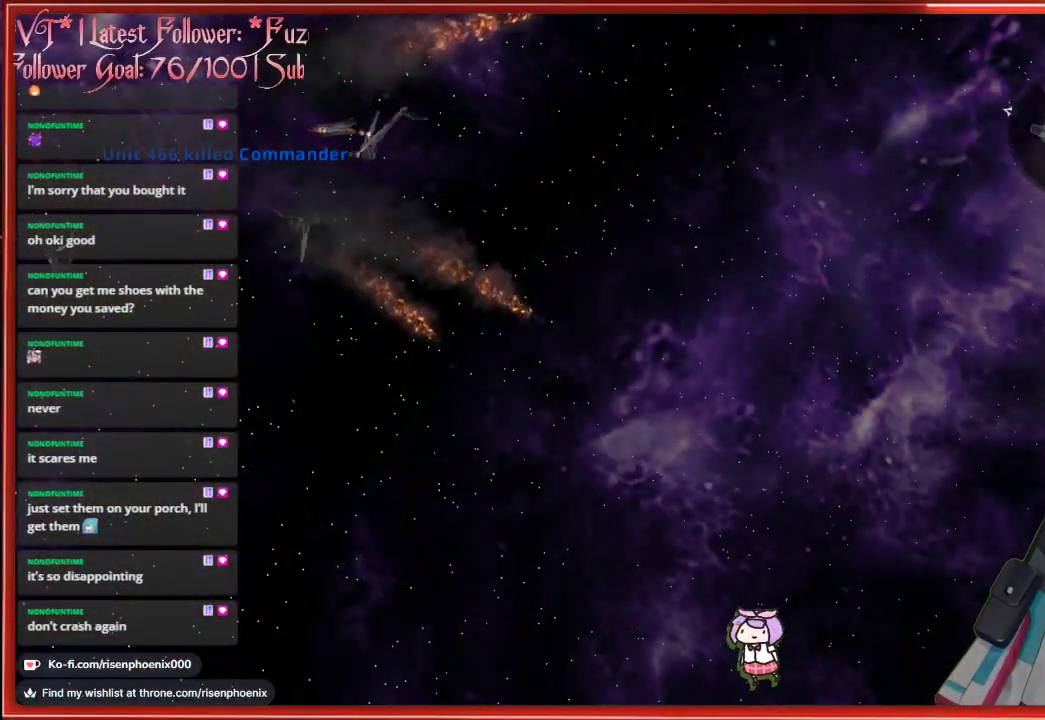
{"buttons": [], "left_stick": "center", "right_stick": "center", "events": []}
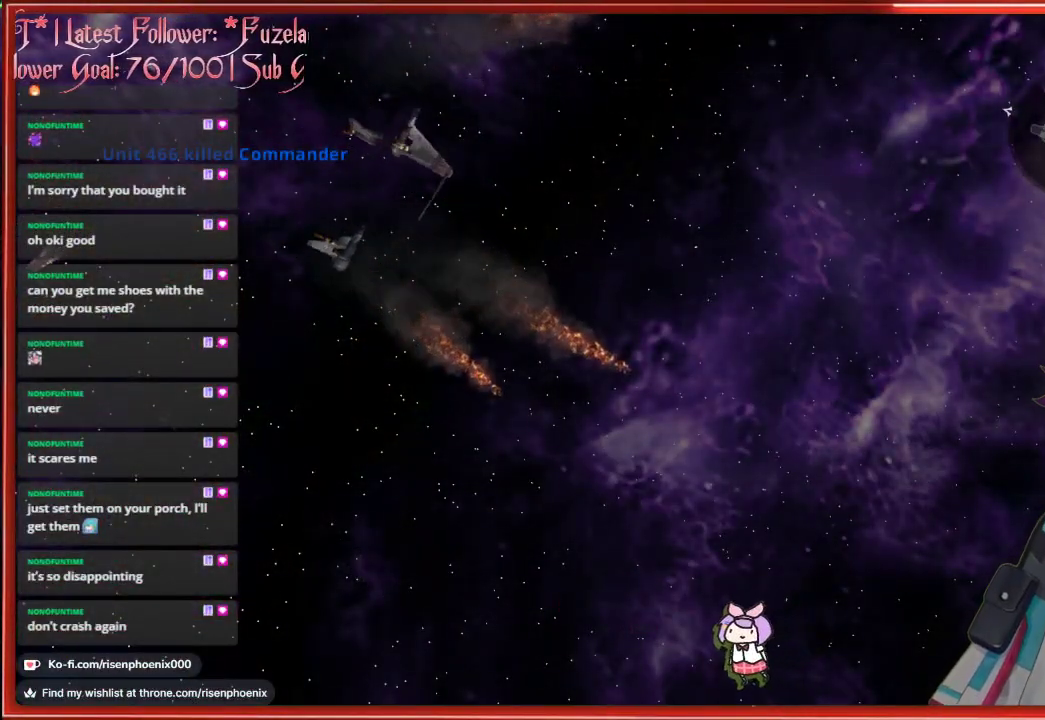
{"buttons": [], "left_stick": "center", "right_stick": "center", "events": []}
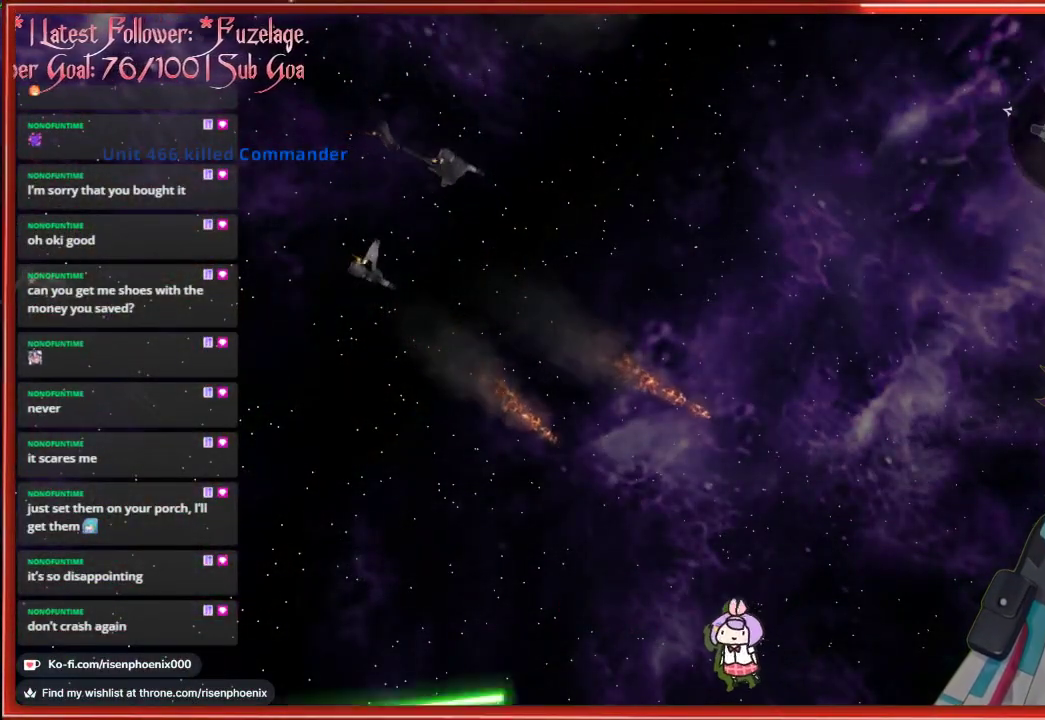
{"buttons": [], "left_stick": "center", "right_stick": "center", "events": []}
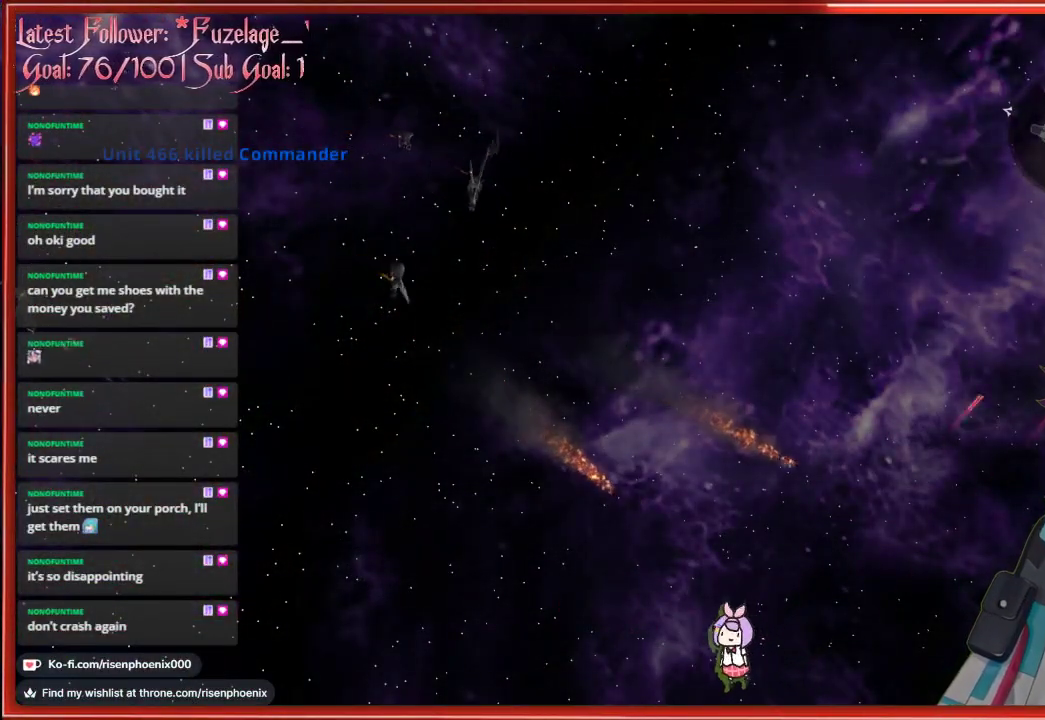
{"buttons": [], "left_stick": "center", "right_stick": "center", "events": []}
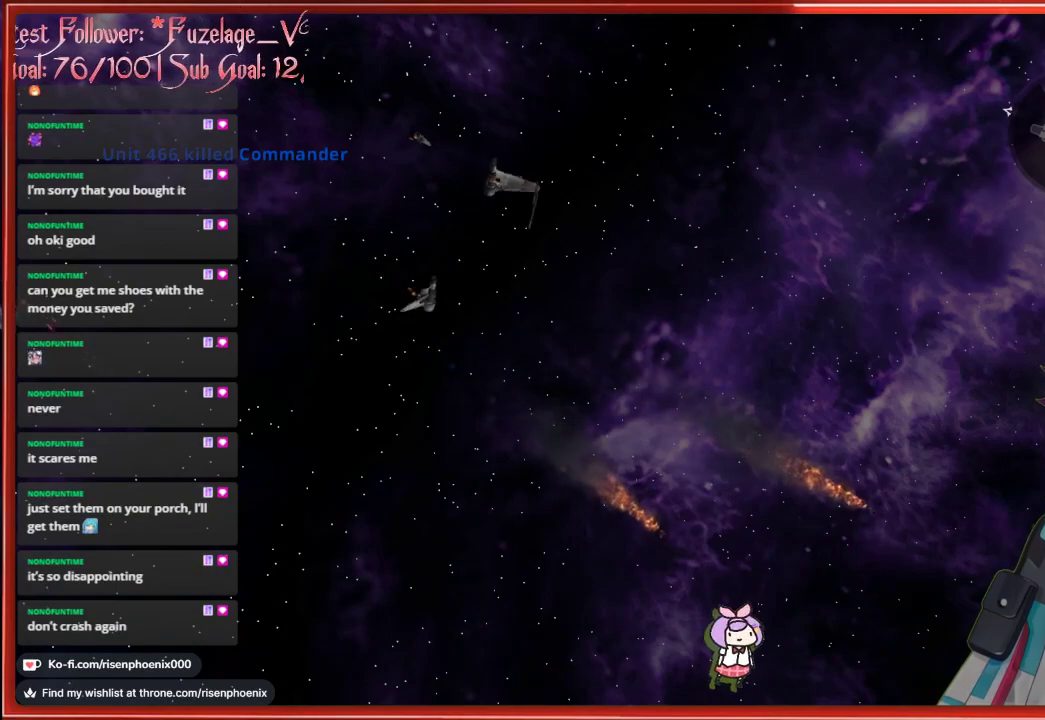
{"buttons": [], "left_stick": "center", "right_stick": "center", "events": []}
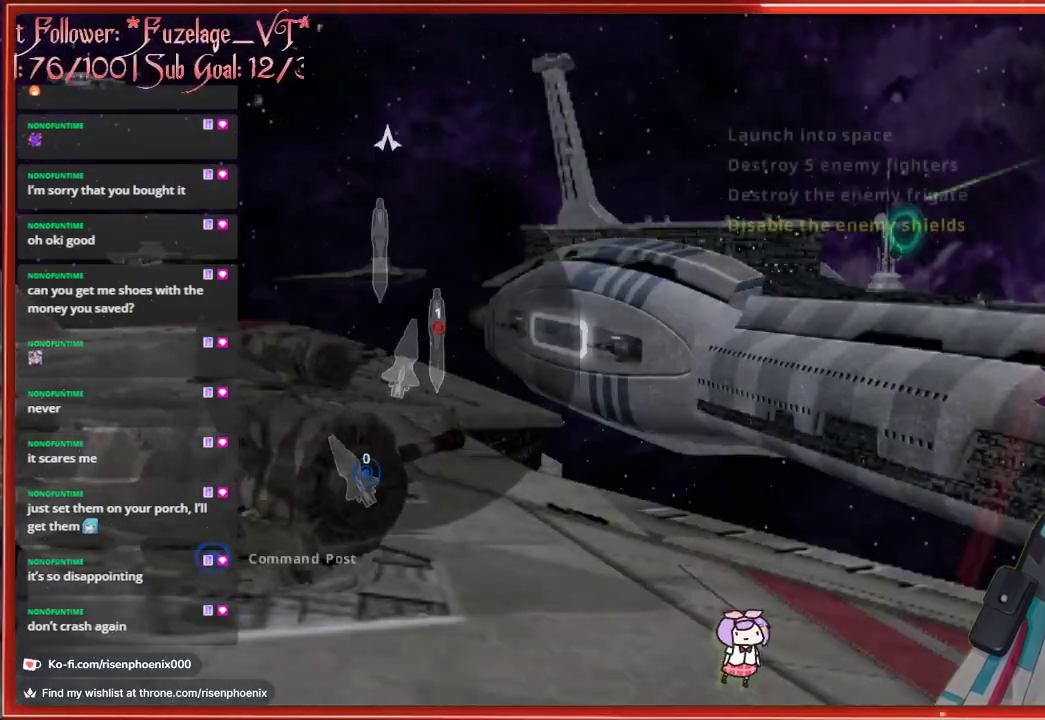
{"buttons": [], "left_stick": "center", "right_stick": "center", "events": []}
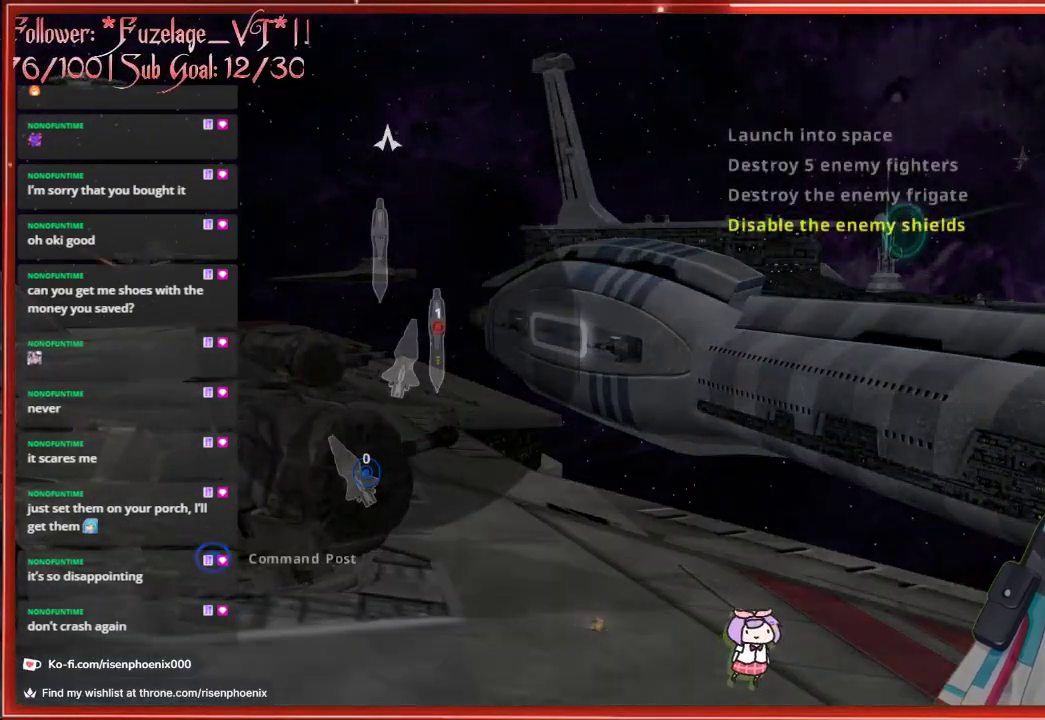
{"buttons": [], "left_stick": "center", "right_stick": "center", "events": [[300, "A", "down"], [467, "A", "up"]]}
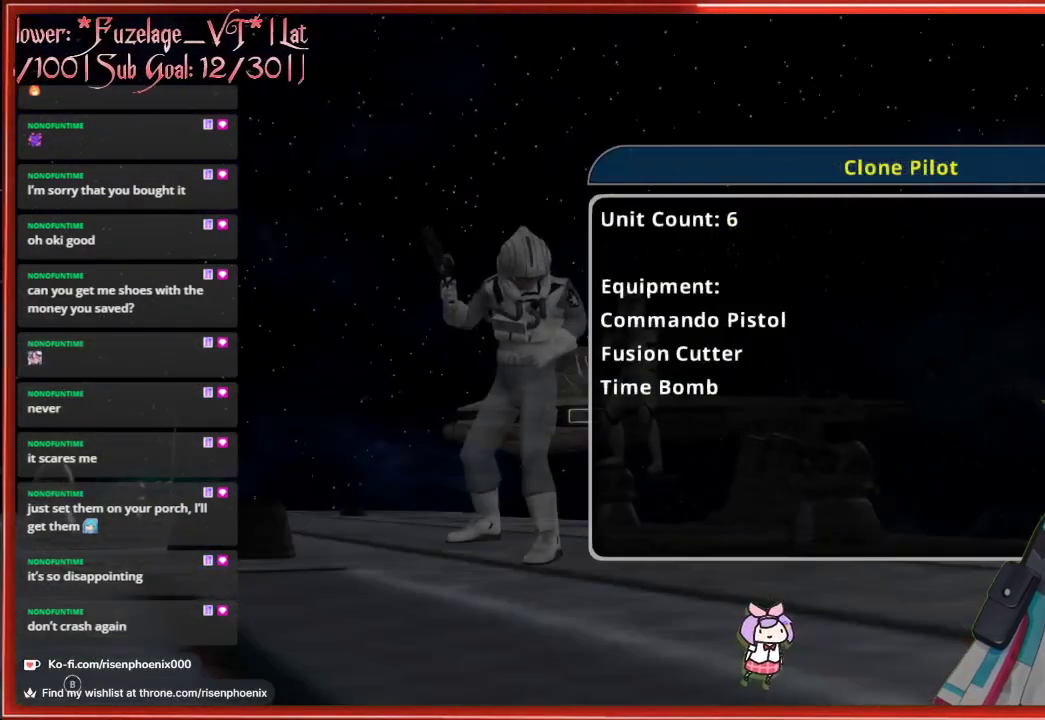
{"buttons": [], "left_stick": "center", "right_stick": "center", "events": []}
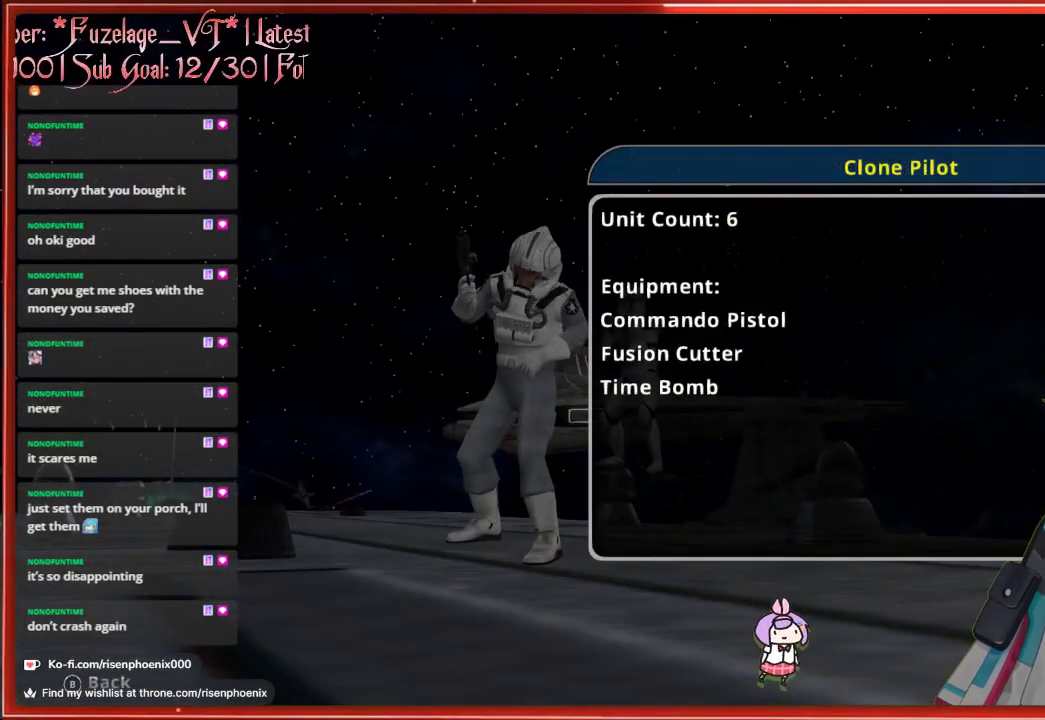
{"buttons": ["A"], "left_stick": "center", "right_stick": "center", "events": [[500, "A", "down"]]}
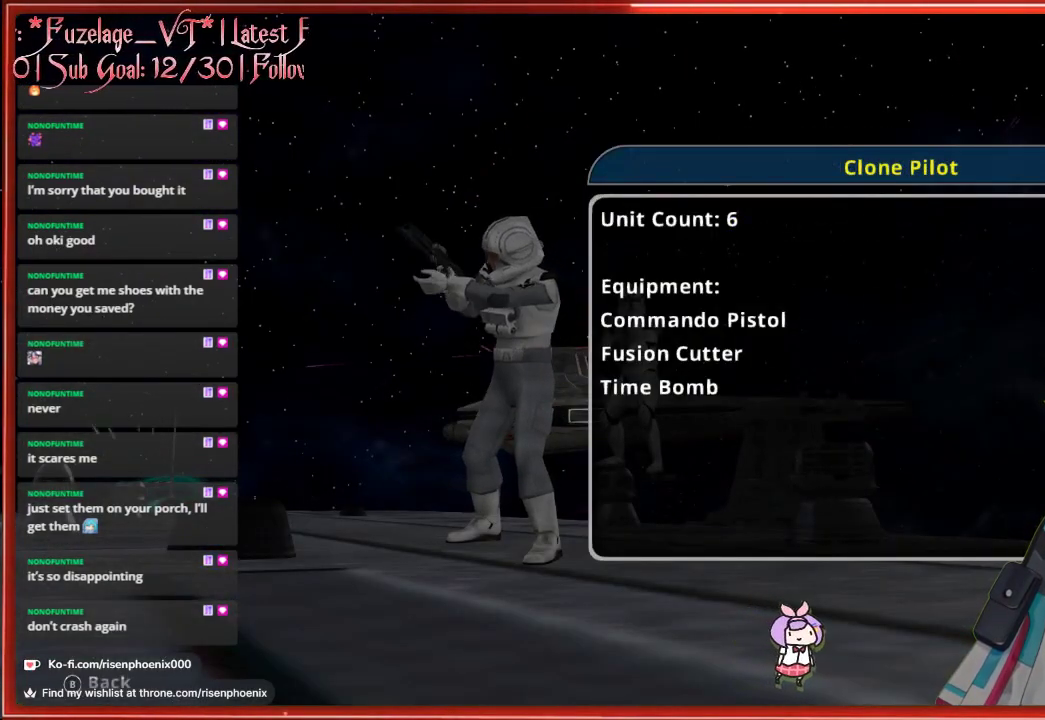
{"buttons": [], "left_stick": "up", "right_stick": "center", "events": [[117, "A", "up"], [300, "left_stick", "up"]]}
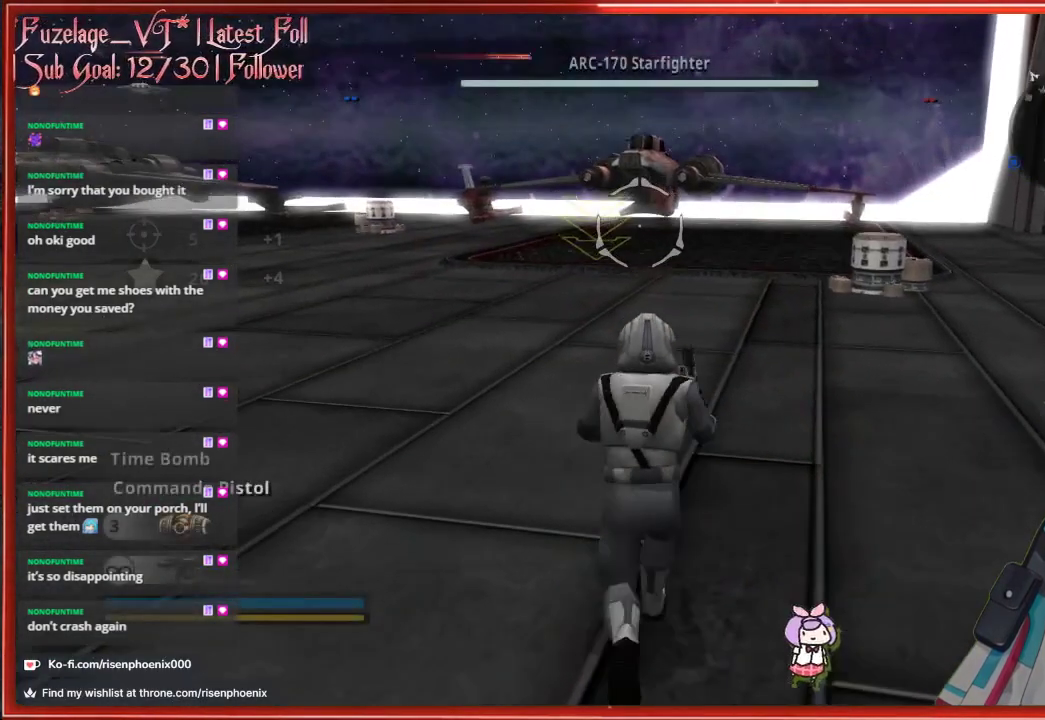
{"buttons": [], "left_stick": "up", "right_stick": "center", "events": [[200, "L3", "down"], [467, "L3", "up"]]}
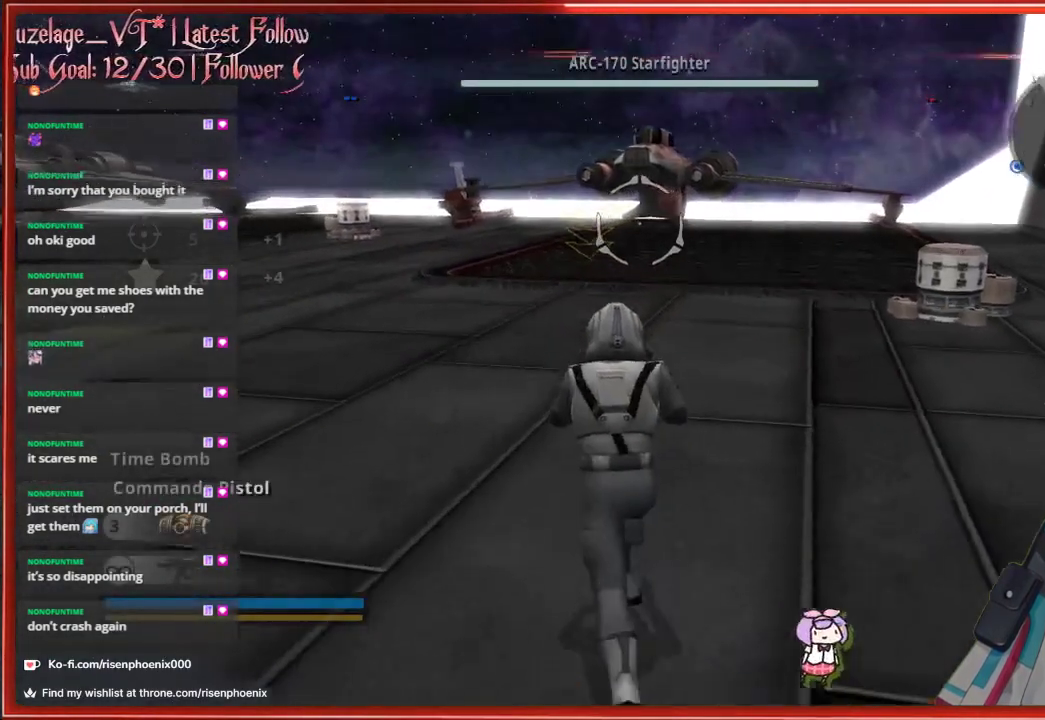
{"buttons": [], "left_stick": "up", "right_stick": "center", "events": []}
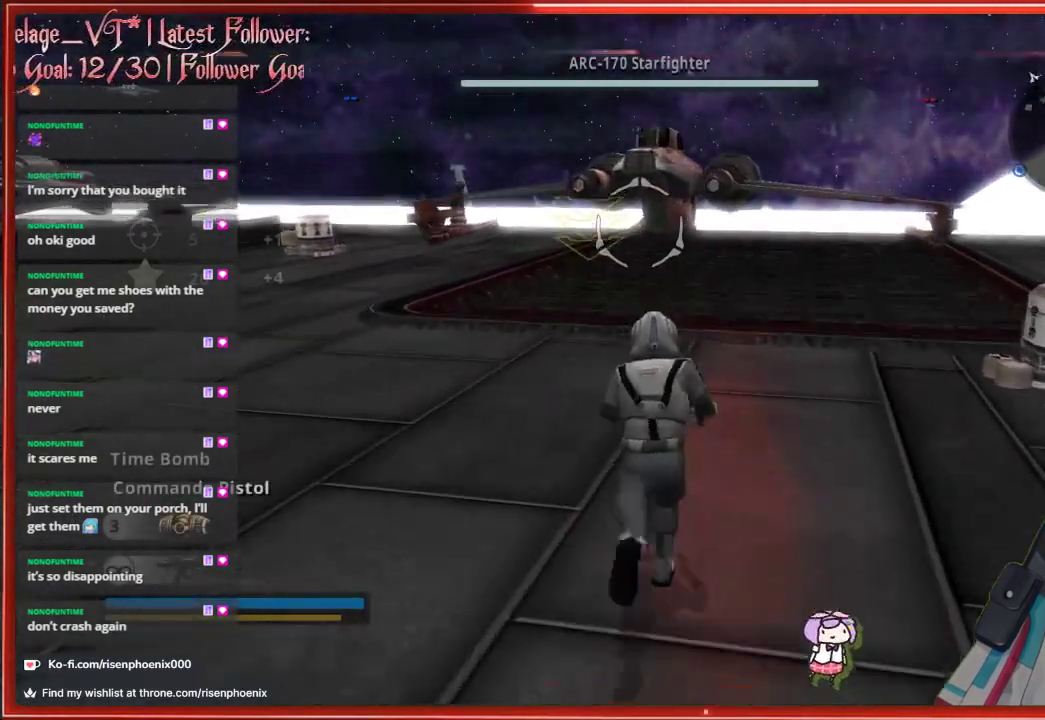
{"buttons": [], "left_stick": "up", "right_stick": "center", "events": [[217, "A", "down"], [450, "A", "up"]]}
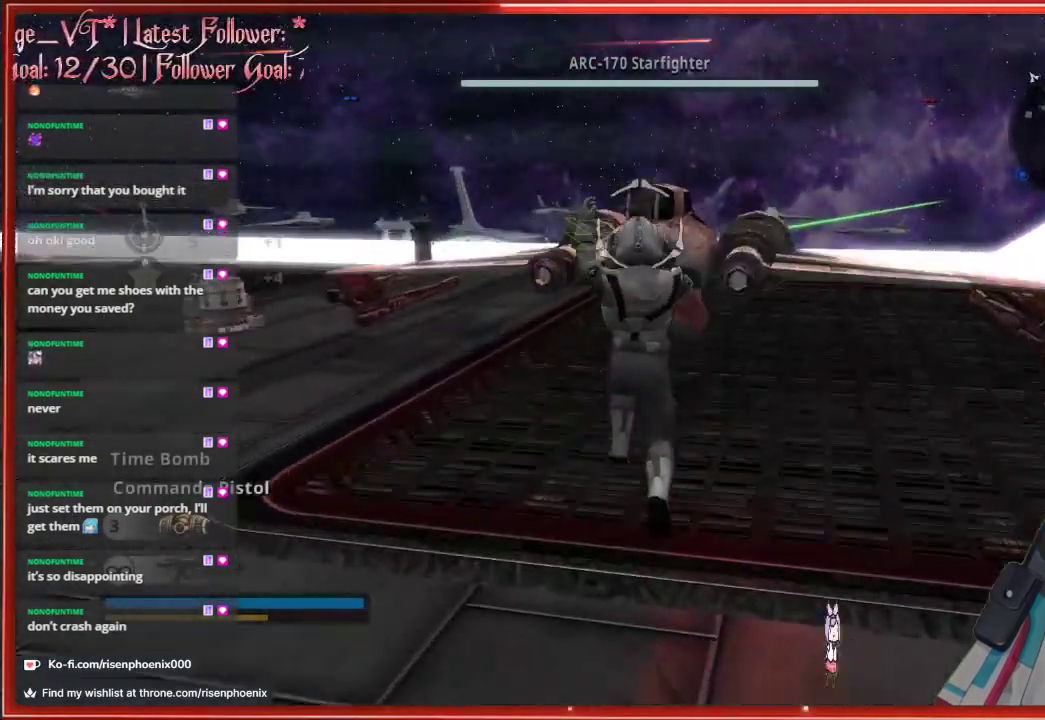
{"buttons": ["Y"], "left_stick": "center", "right_stick": "center", "events": [[400, "Y", "down"], [450, "left_stick", "center"]]}
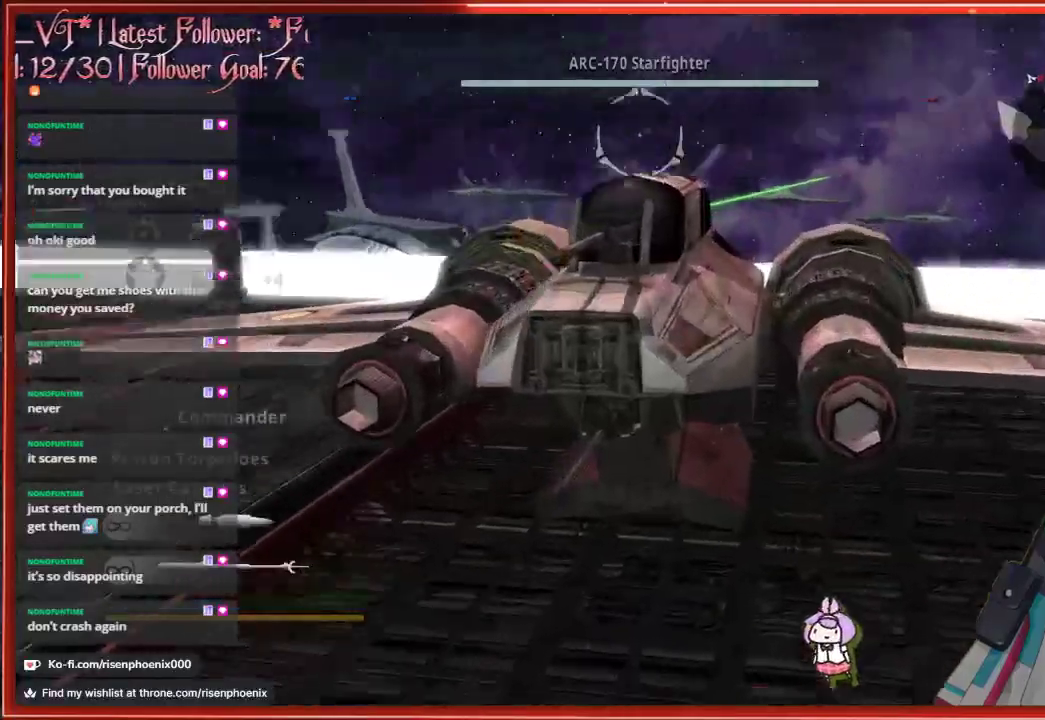
{"buttons": [], "left_stick": "up-left", "right_stick": "center", "events": [[17, "Y", "up"], [183, "left_stick", "up-left"]]}
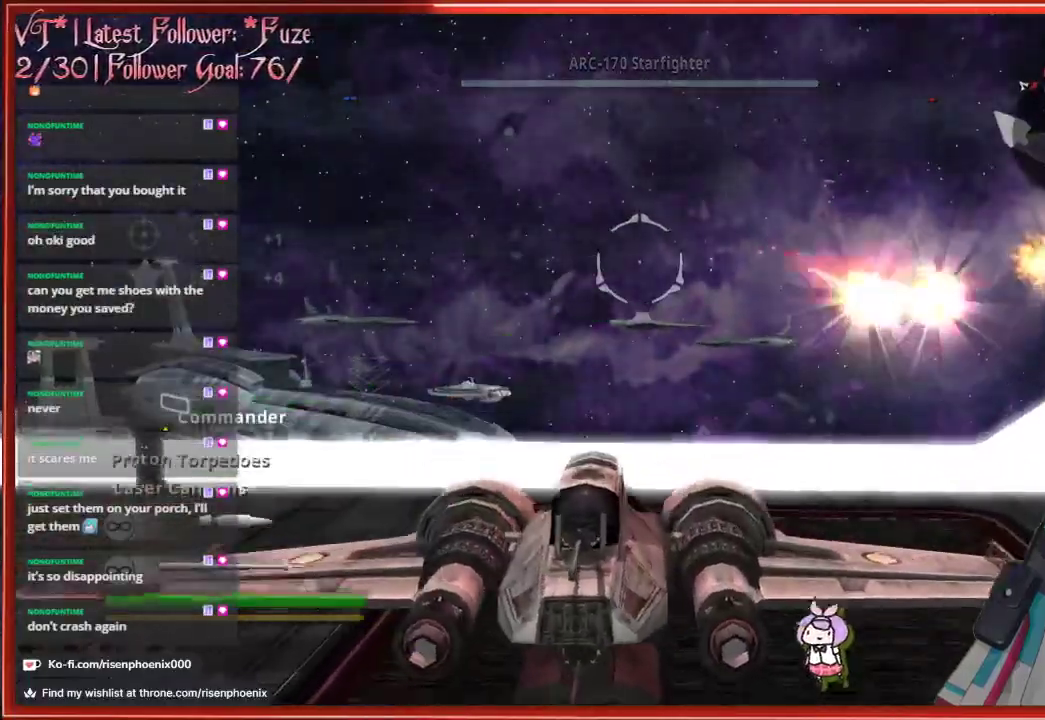
{"buttons": ["A"], "left_stick": "up-left", "right_stick": "center", "events": [[450, "A", "down"]]}
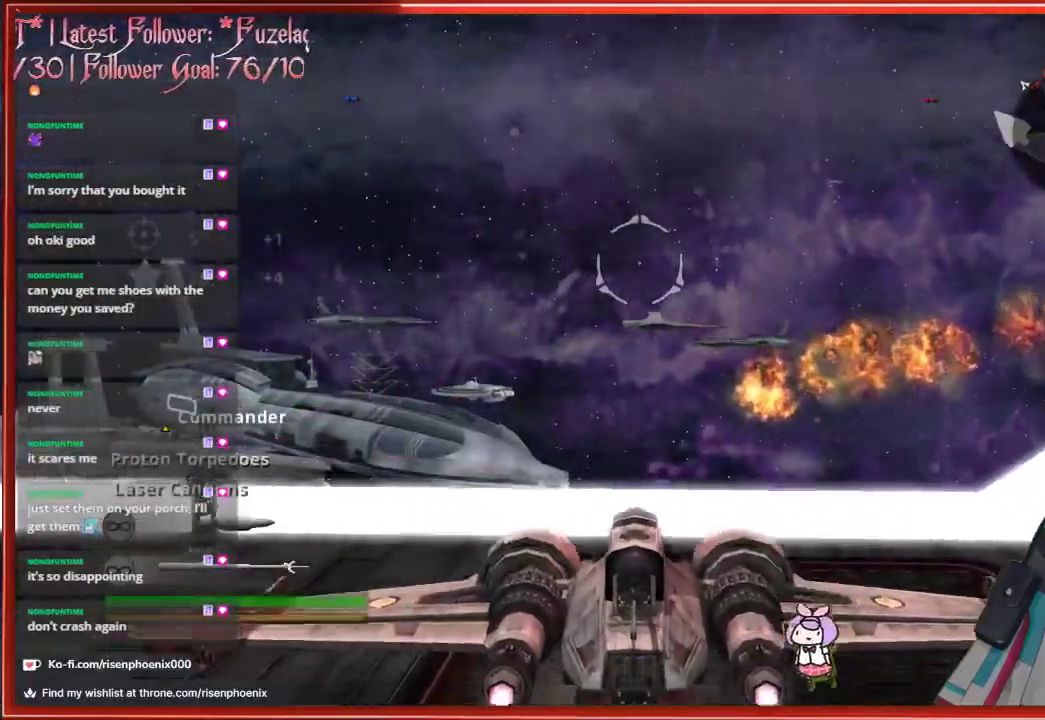
{"buttons": [], "left_stick": "up-left", "right_stick": "center", "events": [[50, "A", "up"]]}
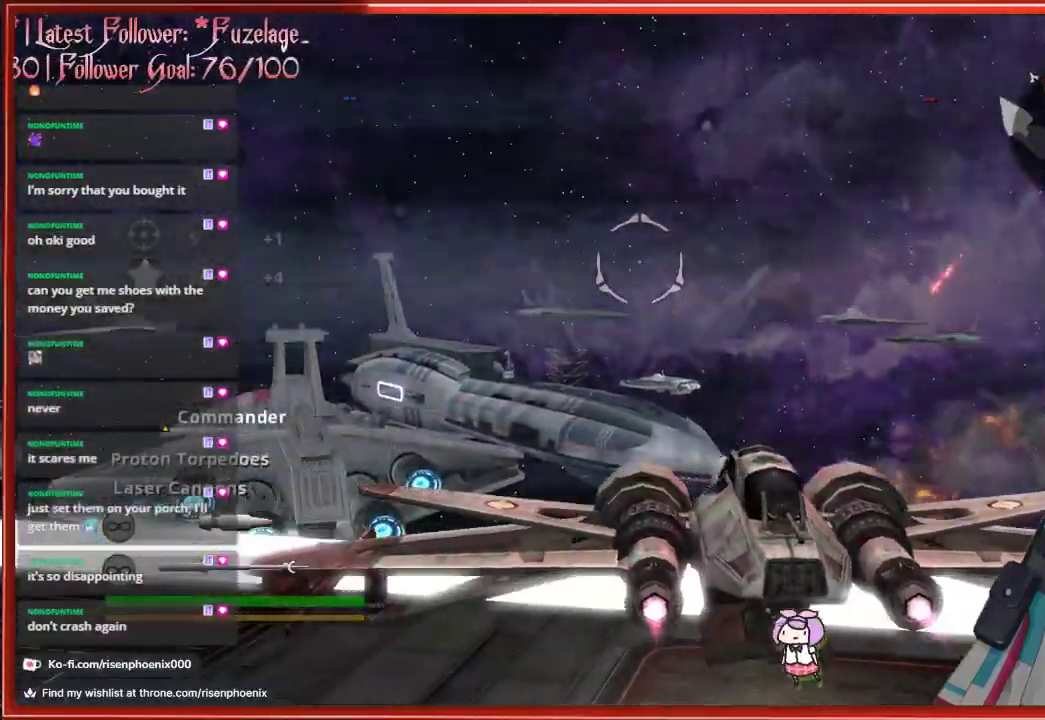
{"buttons": [], "left_stick": "center", "right_stick": "up", "events": [[33, "right_stick", "up"], [400, "left_stick", "center"]]}
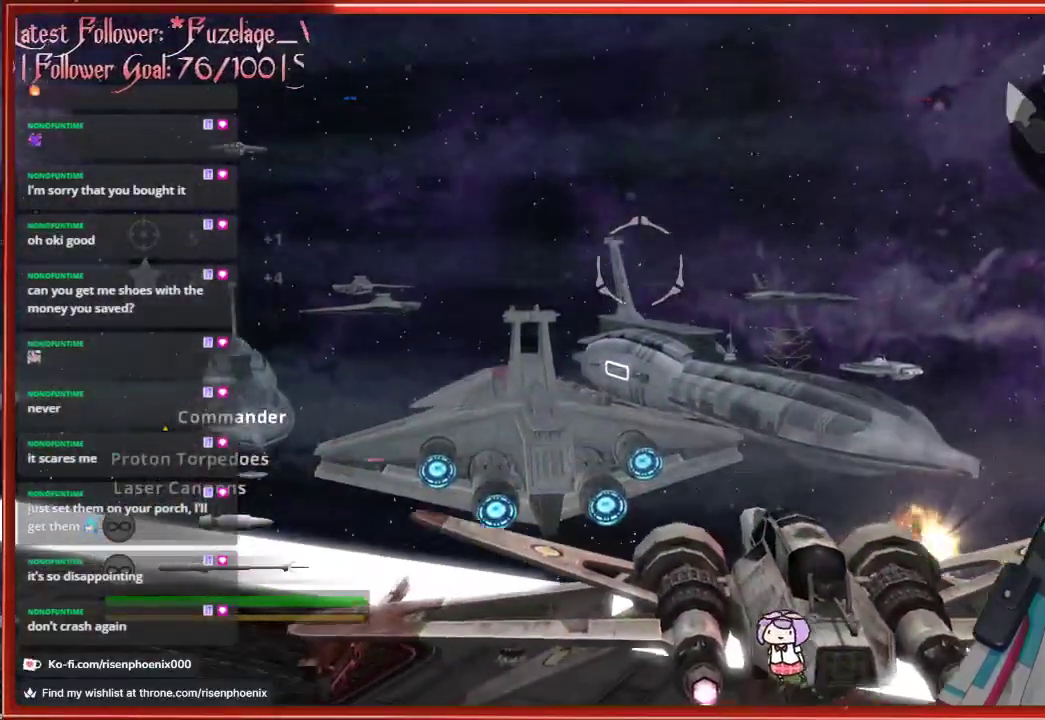
{"buttons": [], "left_stick": "center", "right_stick": "up", "events": []}
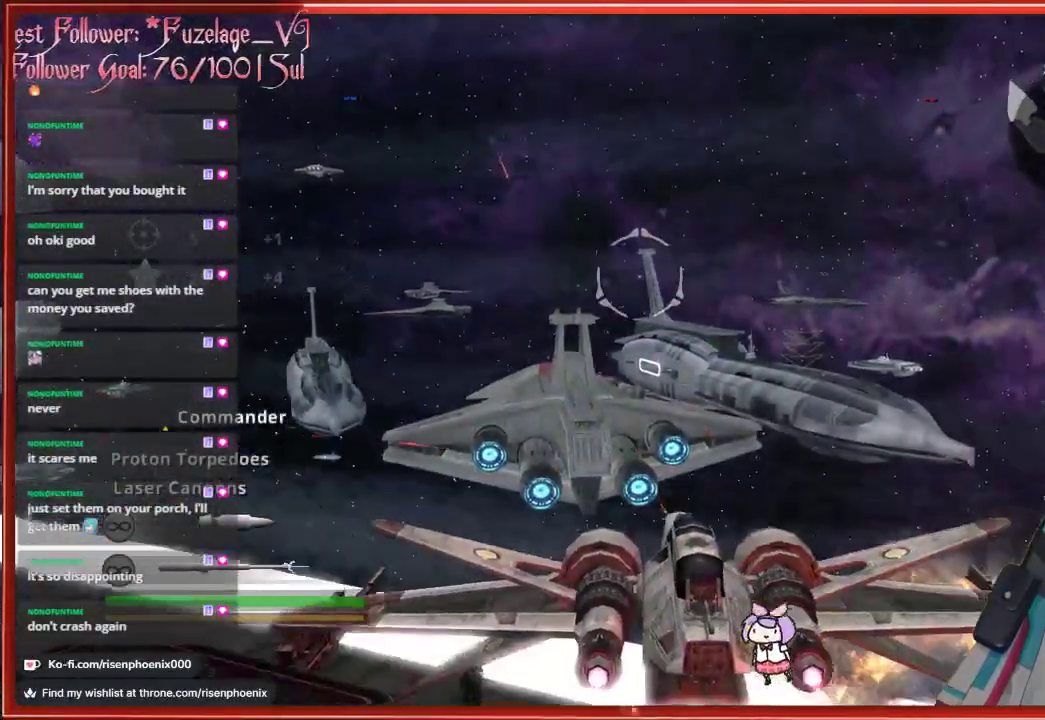
{"buttons": [], "left_stick": "right", "right_stick": "up", "events": [[333, "left_stick", "right"]]}
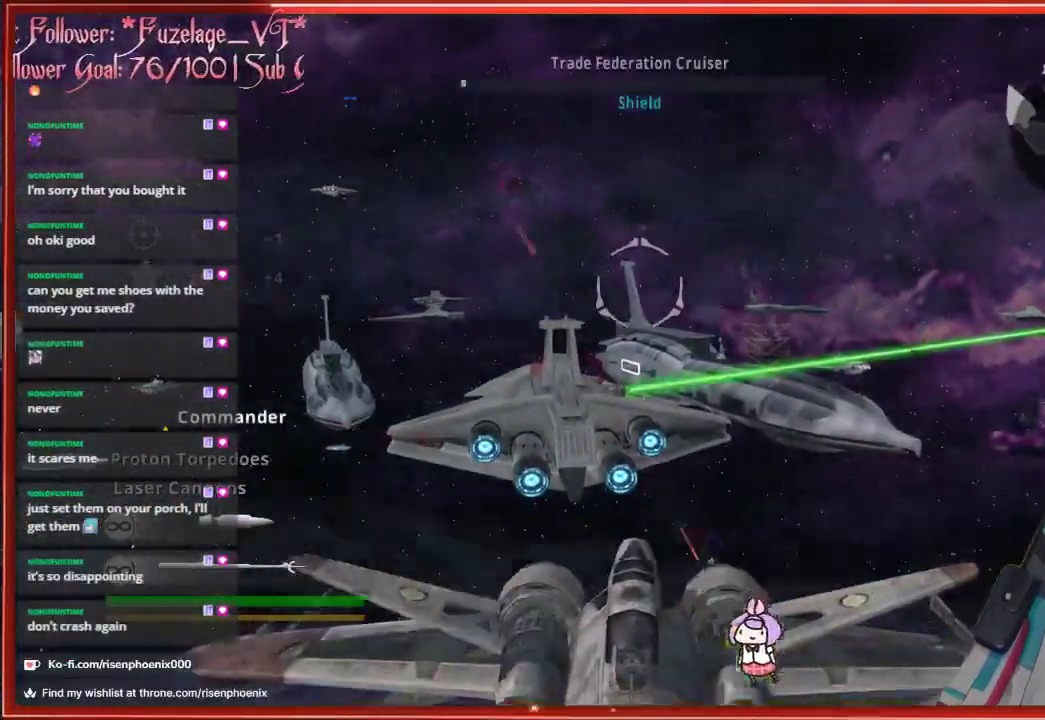
{"buttons": [], "left_stick": "up-right", "right_stick": "up", "events": [[100, "left_stick", "up-right"]]}
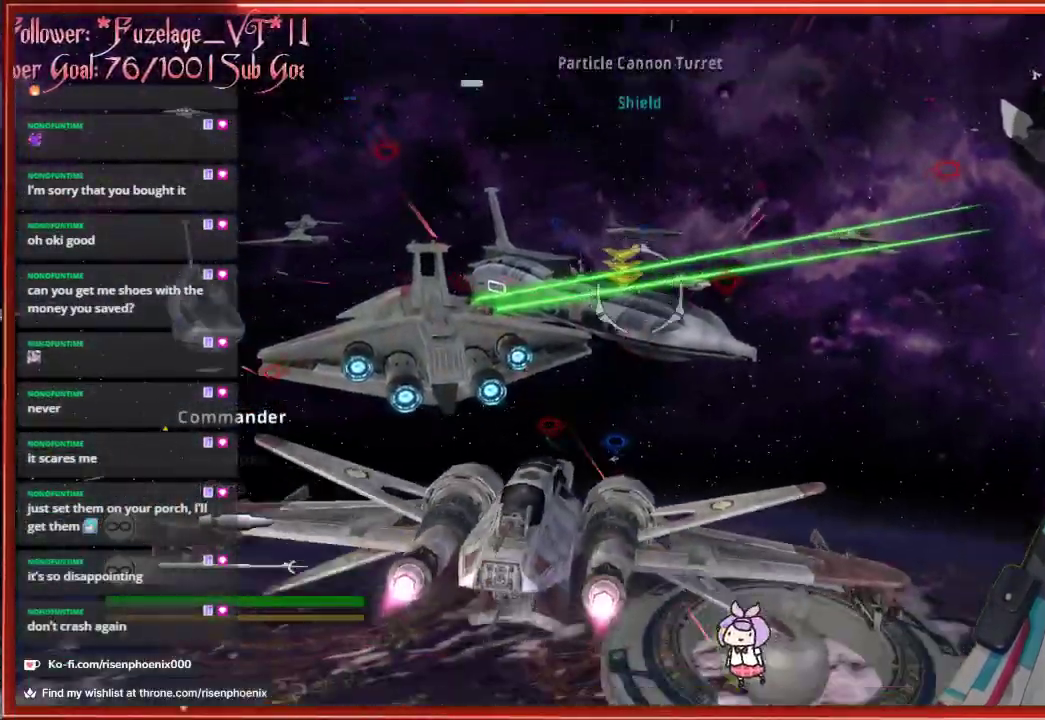
{"buttons": ["R2"], "left_stick": "center", "right_stick": "up", "events": [[33, "left_stick", "center"], [67, "R2", "down"], [217, "left_stick", "down"], [367, "left_stick", "center"]]}
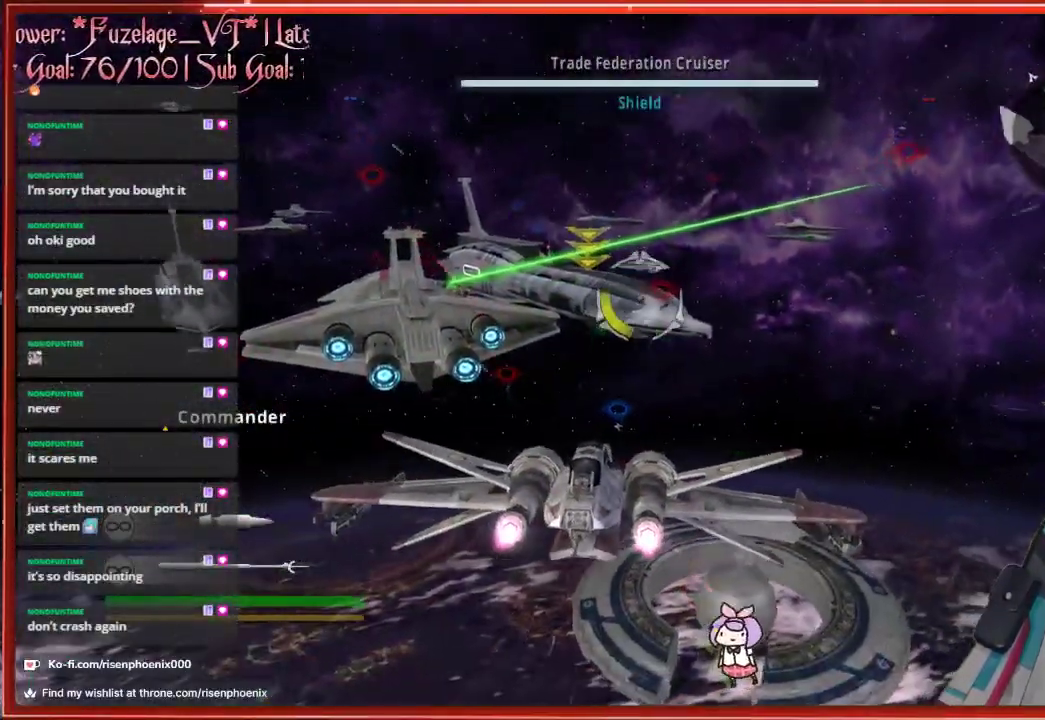
{"buttons": ["R2"], "left_stick": "up-left", "right_stick": "up", "events": [[450, "left_stick", "up-left"]]}
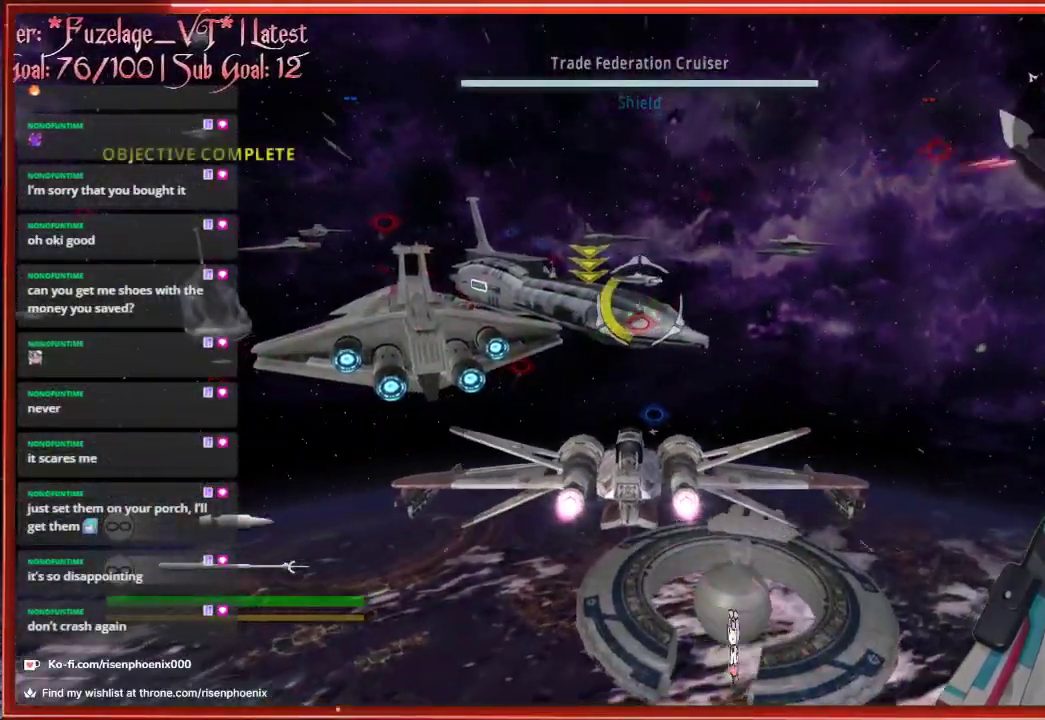
{"buttons": ["R2"], "left_stick": "center", "right_stick": "up", "events": [[50, "left_stick", "center"], [250, "R2", "up"], [433, "R2", "down"]]}
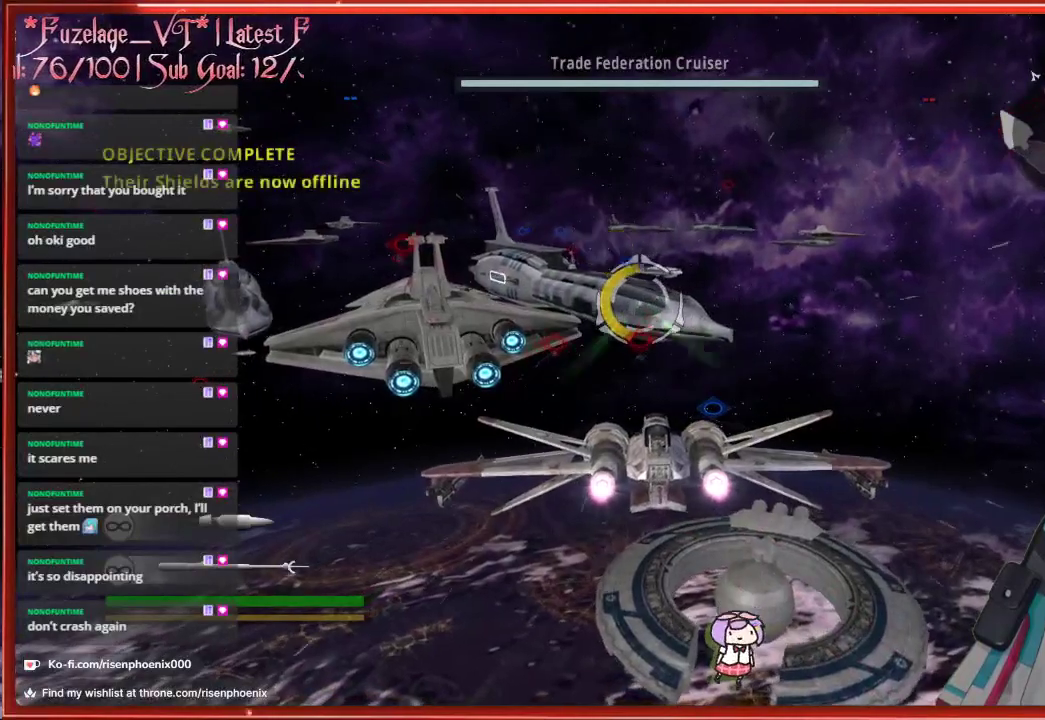
{"buttons": ["R2"], "left_stick": "center", "right_stick": "up", "events": [[67, "R2", "up"], [150, "R2", "down"], [217, "R2", "up"], [283, "R2", "down"], [367, "R2", "up"], [433, "R2", "down"]]}
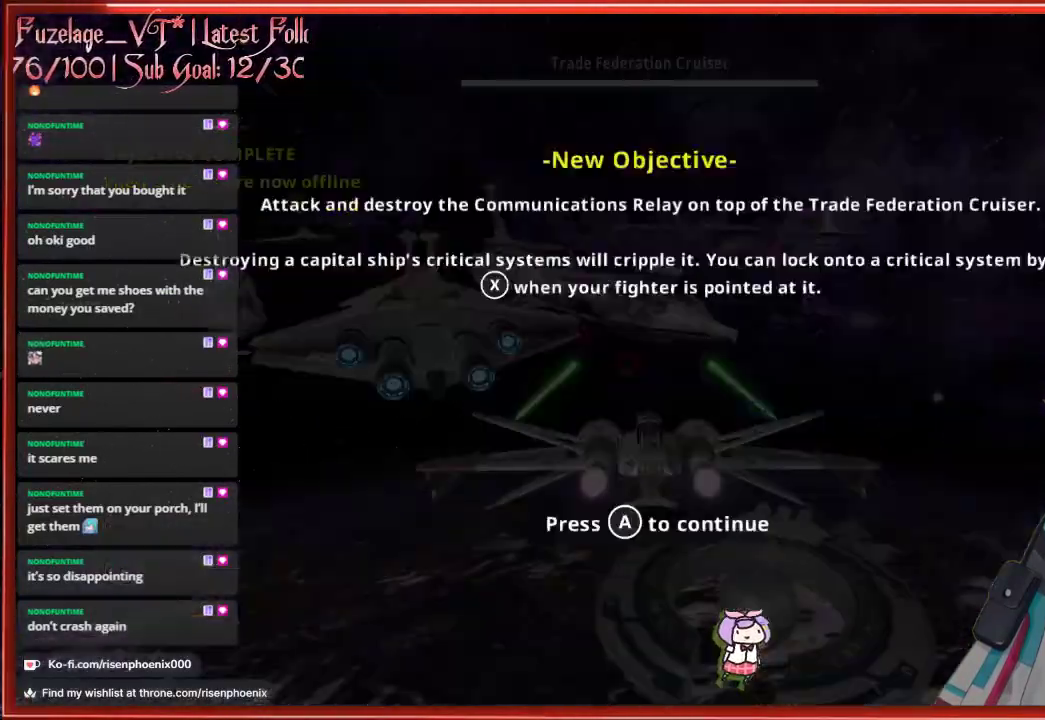
{"buttons": [], "left_stick": "center", "right_stick": "up", "events": [[17, "R2", "up"], [83, "R2", "down"], [150, "R2", "up"], [233, "R2", "down"], [283, "R2", "up"]]}
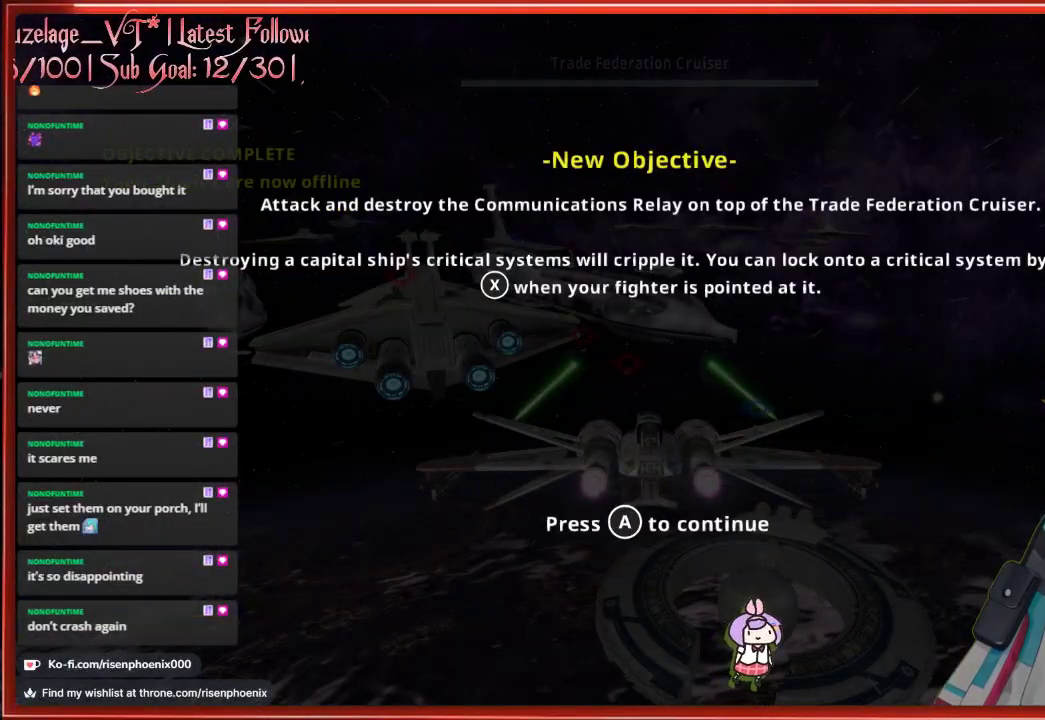
{"buttons": [], "left_stick": "center", "right_stick": "up", "events": []}
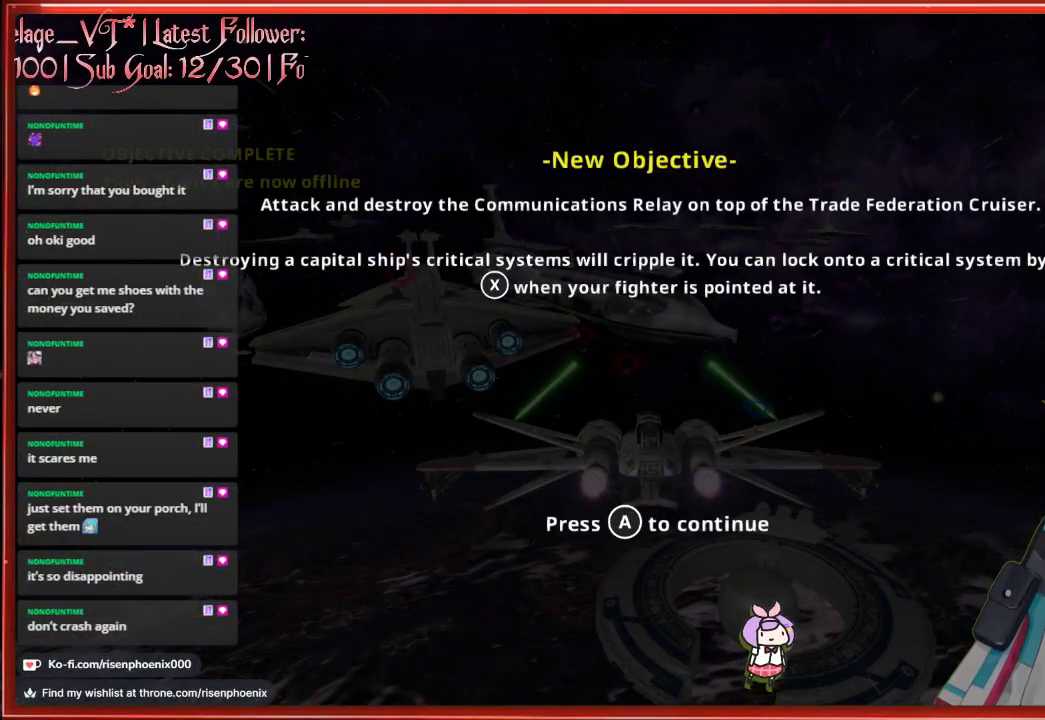
{"buttons": [], "left_stick": "center", "right_stick": "up", "events": []}
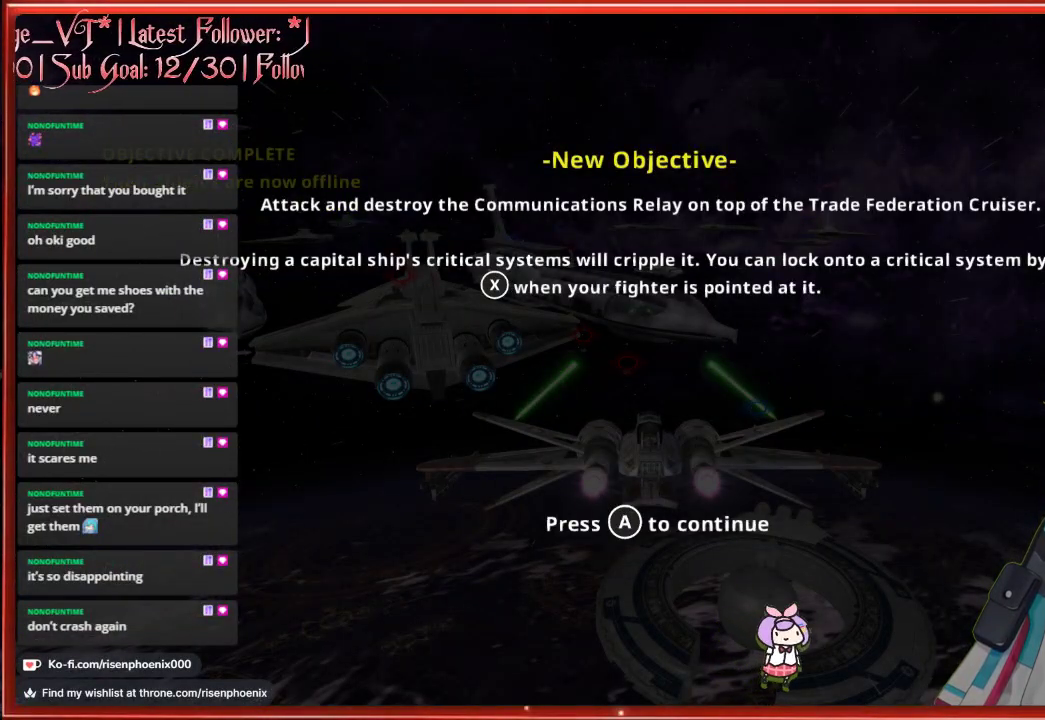
{"buttons": [], "left_stick": "center", "right_stick": "up", "events": []}